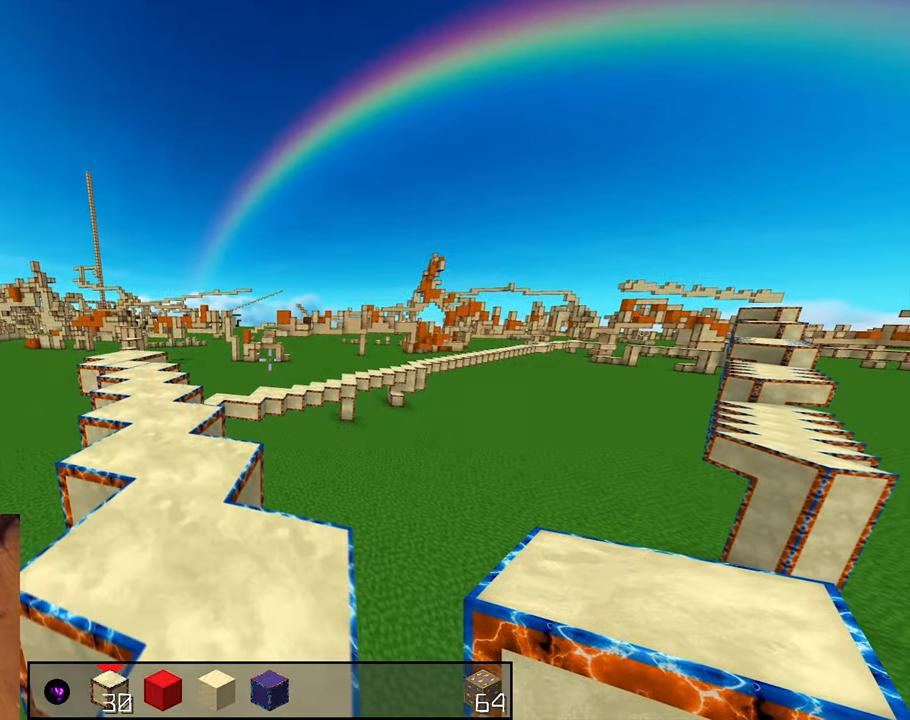
Gameplay with keyboard and mouse; each line is a JSON object with the keys and mouse buttons held at the frame after it. "events" lists presses ("down") and releases ("up") of "a", "d", "s", "shift", "space", "w", "mouse_left" and "mouse_right" between this image and that frame as [ms after this image, input, new state], when the widget could be followed in between. "mouse_left", "mouse_right" = the "left", "right" buttons of the "mouse" list. No other keys are recorded. Fast repeated clicks can show as one long hold. Mouse movement is not recorded.
{"keys": [], "mouse": [], "events": [[67, "shift", "up"], [83, "a", "up"], [200, "a", "down"], [417, "a", "up"], [483, "w", "up"]]}
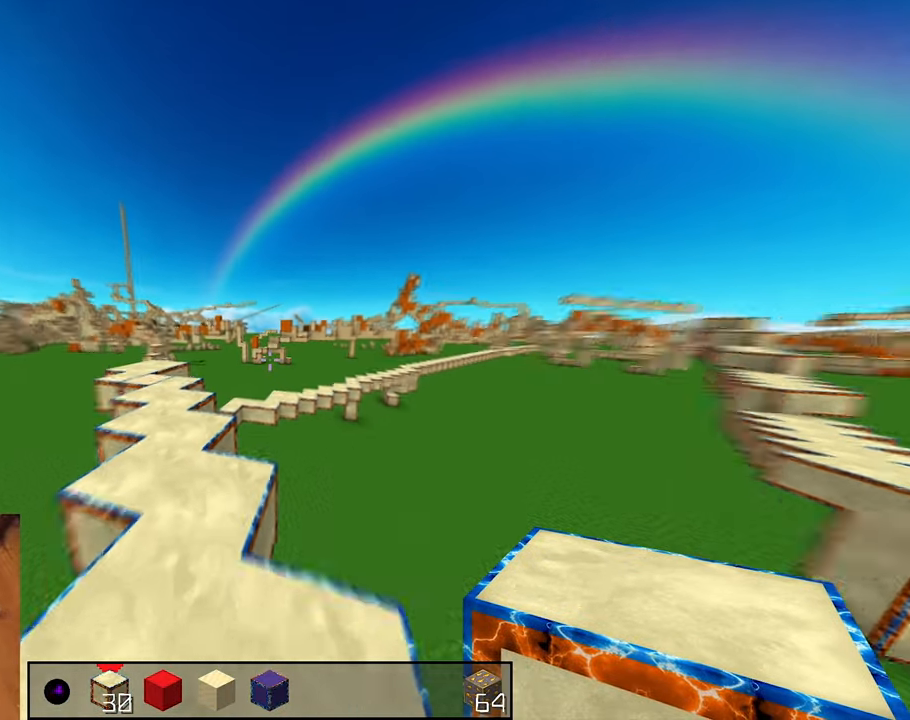
{"keys": [], "mouse": [], "events": []}
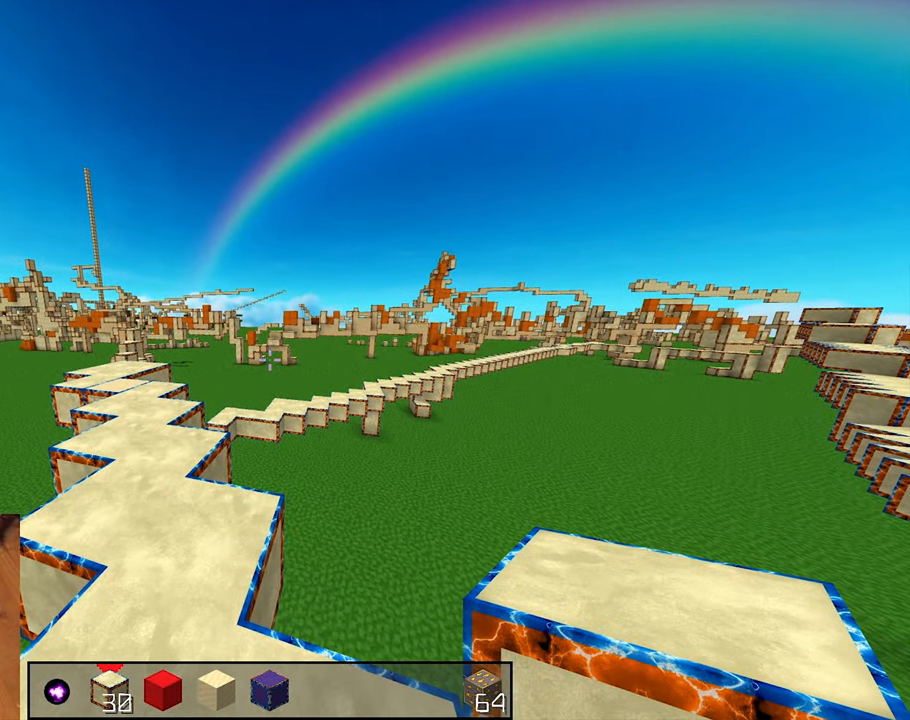
{"keys": [], "mouse": [], "events": []}
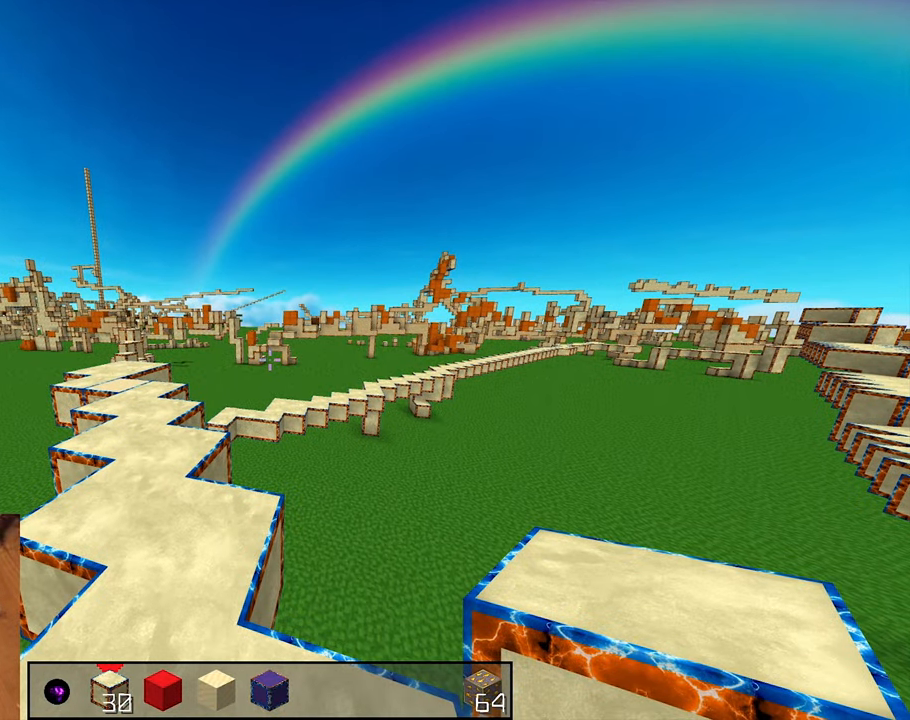
{"keys": [], "mouse": [], "events": []}
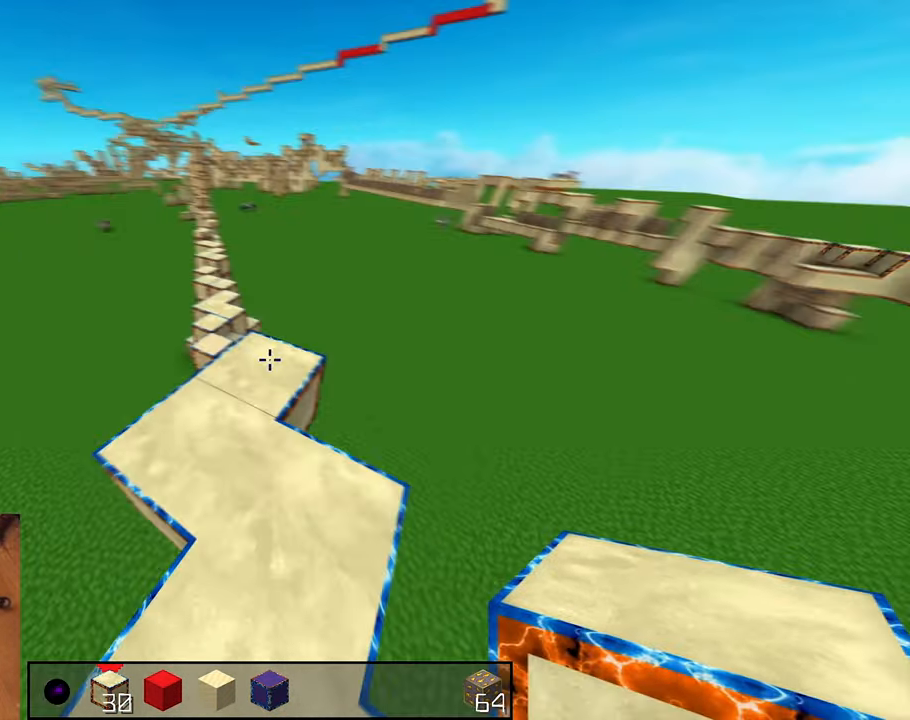
{"keys": ["d", "s"], "mouse": []}
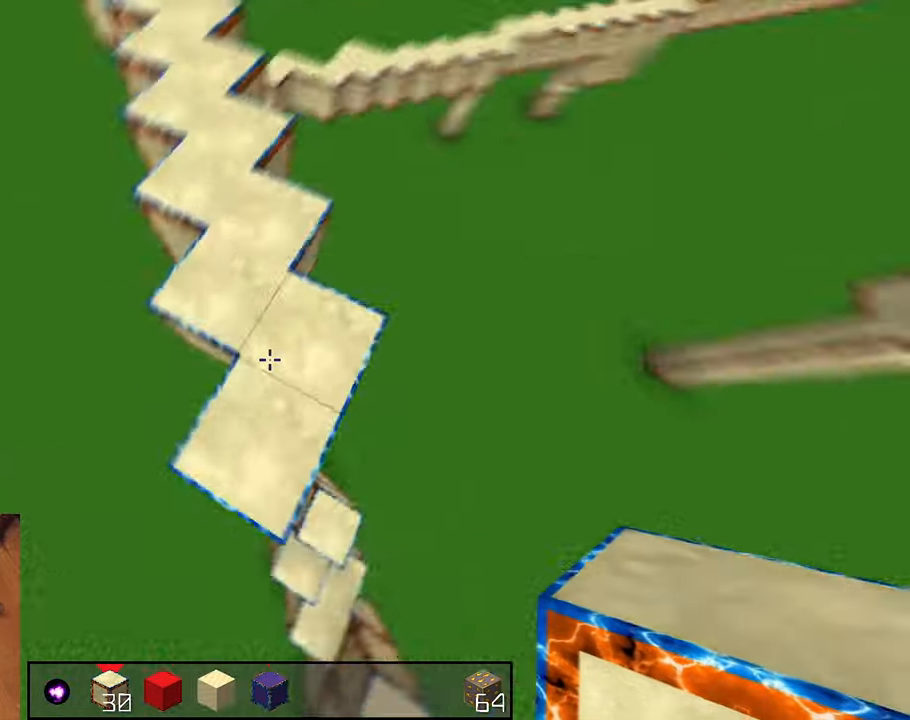
{"keys": ["s", "shift"], "mouse": [], "events": [[83, "d", "up"], [167, "shift", "down"]]}
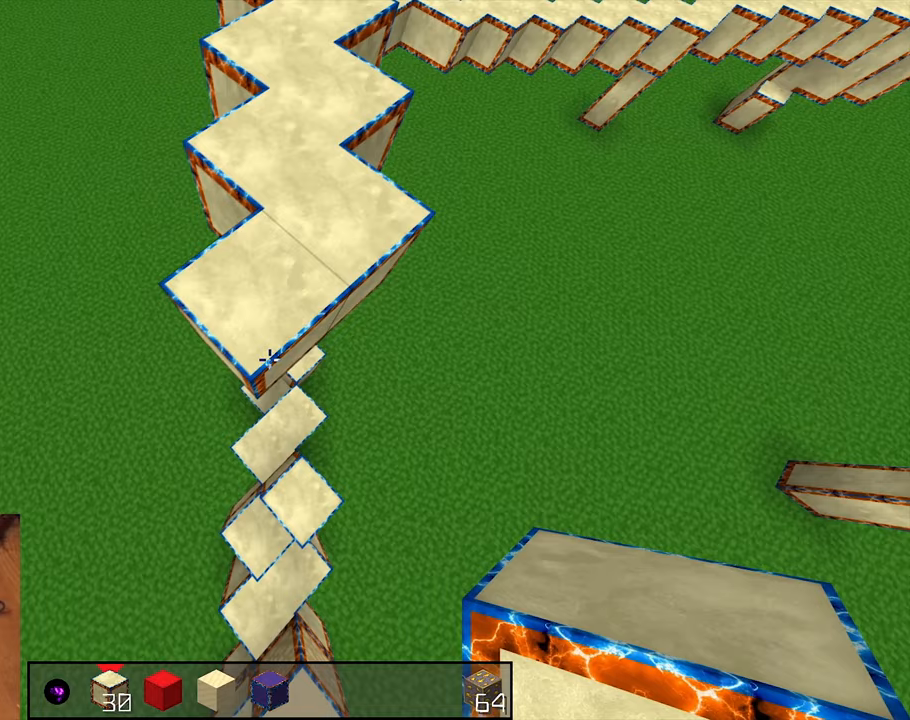
{"keys": ["a", "shift"], "mouse": [], "events": [[233, "d", "down"], [383, "d", "up"], [417, "s", "up"], [500, "a", "down"]]}